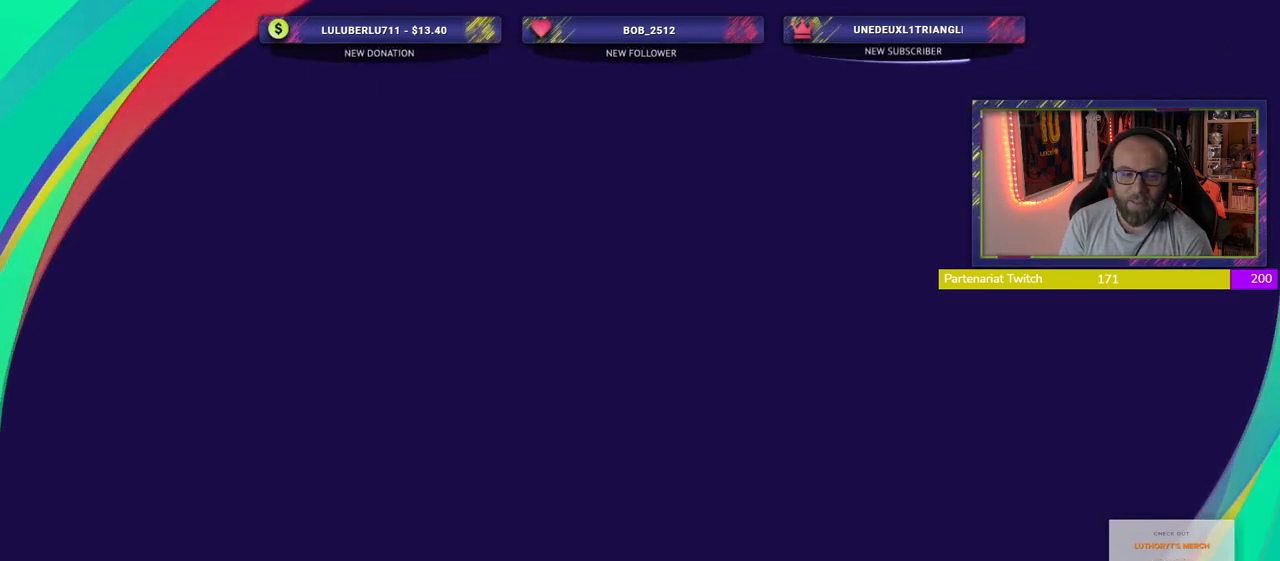
Gameplay with a controller (PlayStation layout); each line is a JSON object with the inputs held at the frame after it. "events" lists button and stick changes between this image and that frame as [ms after this image, input, new state], when the widget could be followed in between.
{"buttons": [], "left_stick": "center", "right_stick": "center", "events": []}
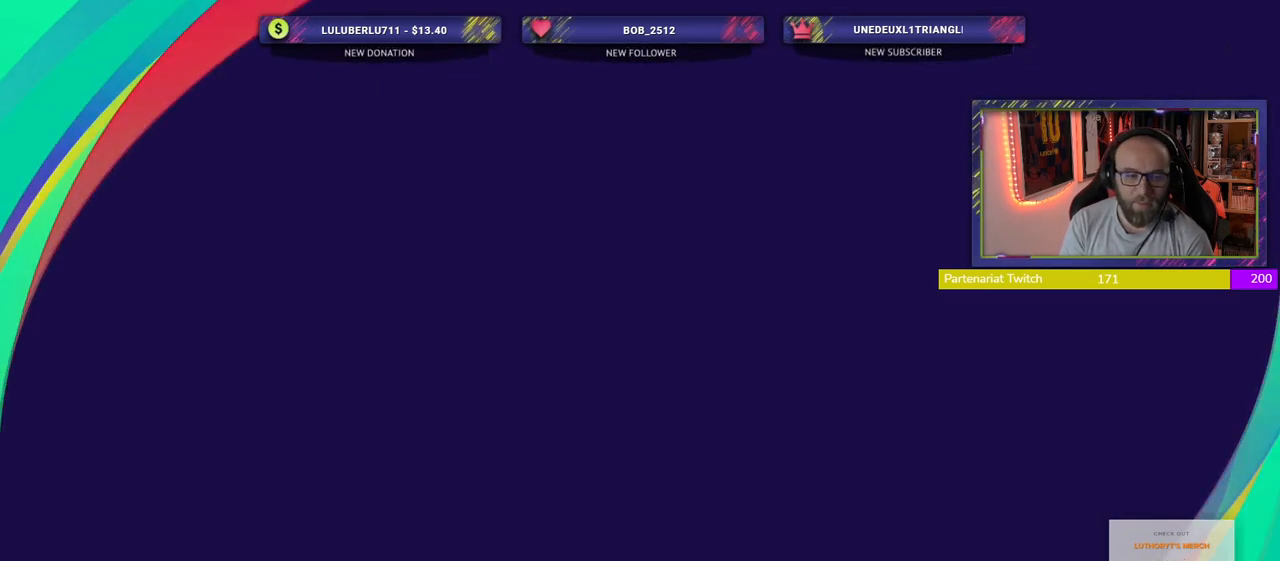
{"buttons": [], "left_stick": "center", "right_stick": "center", "events": []}
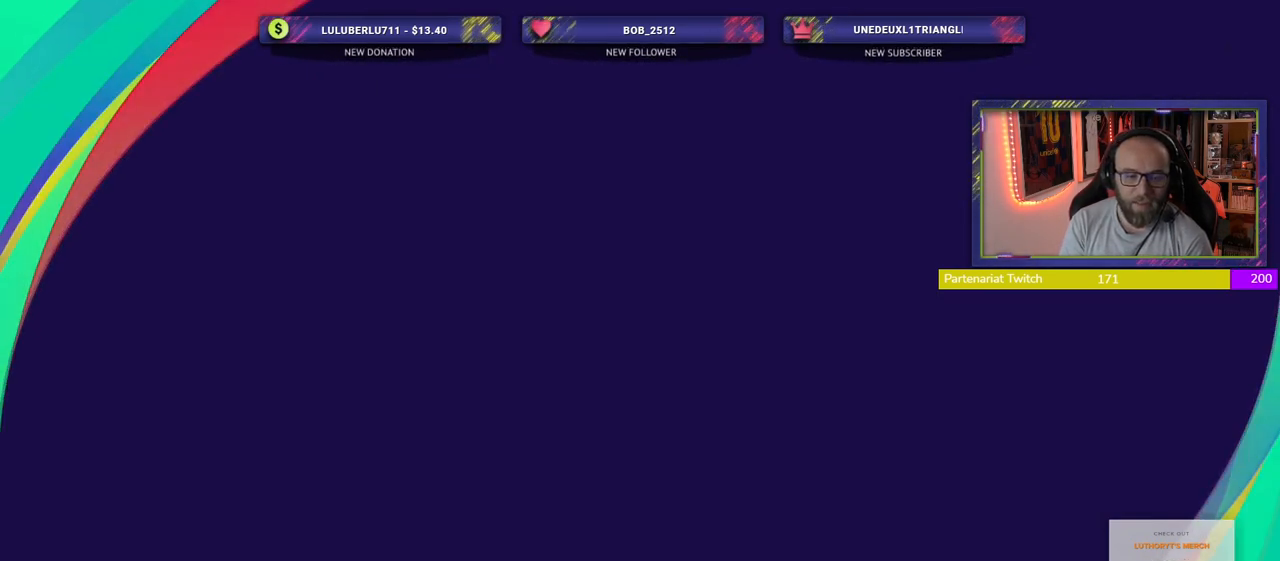
{"buttons": [], "left_stick": "center", "right_stick": "center", "events": []}
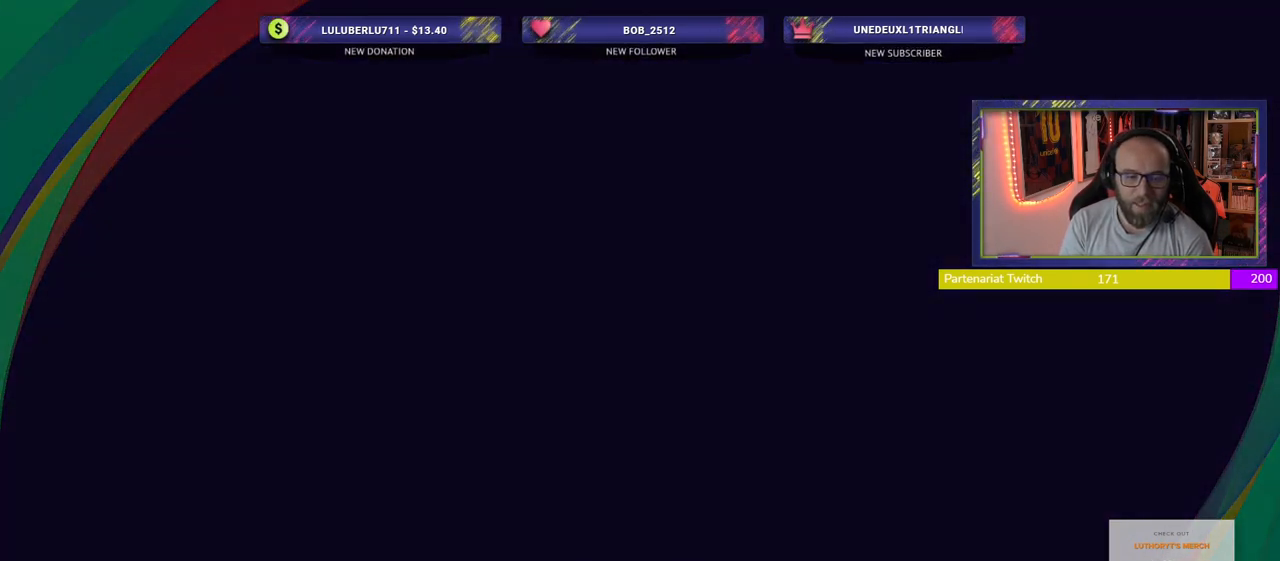
{"buttons": [], "left_stick": "center", "right_stick": "center", "events": []}
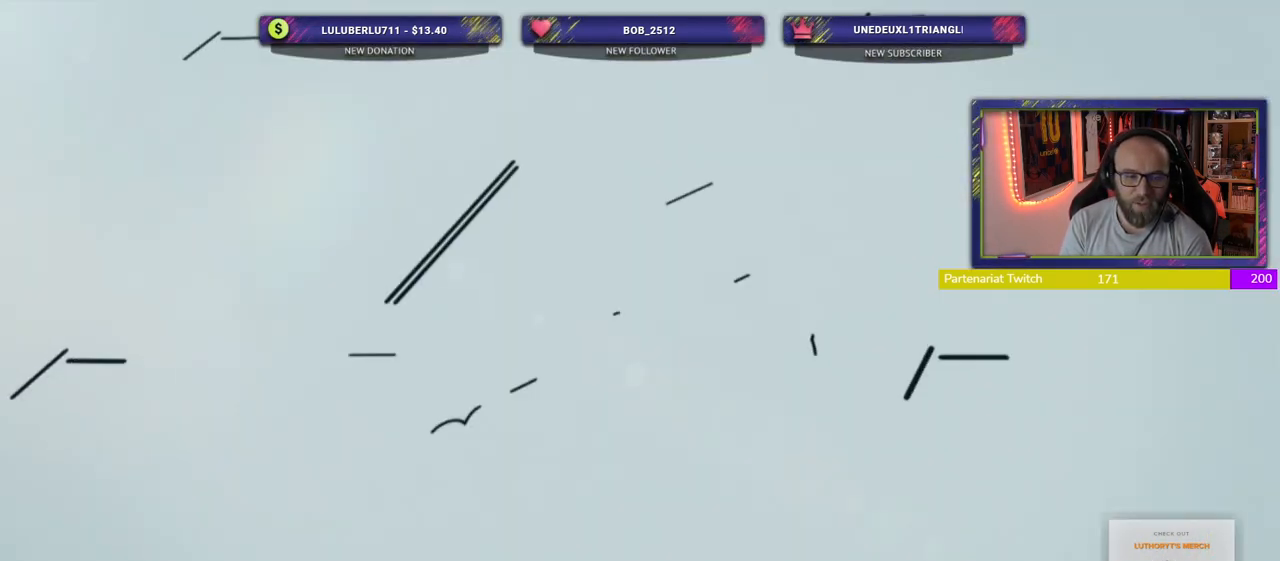
{"buttons": [], "left_stick": "center", "right_stick": "center", "events": []}
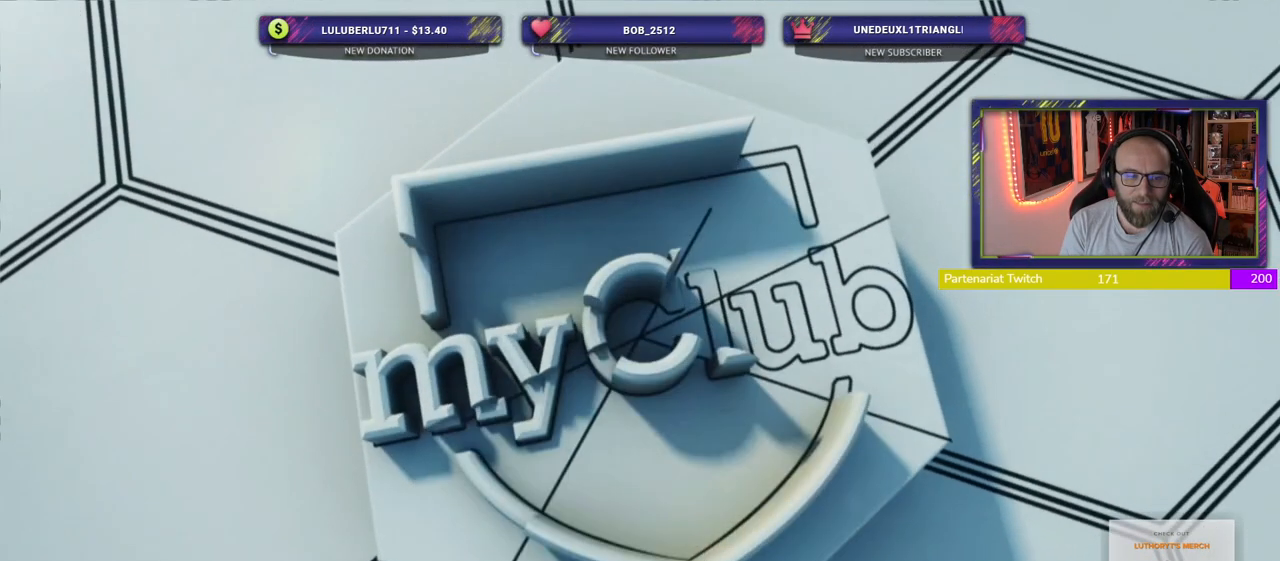
{"buttons": [], "left_stick": "center", "right_stick": "center", "events": []}
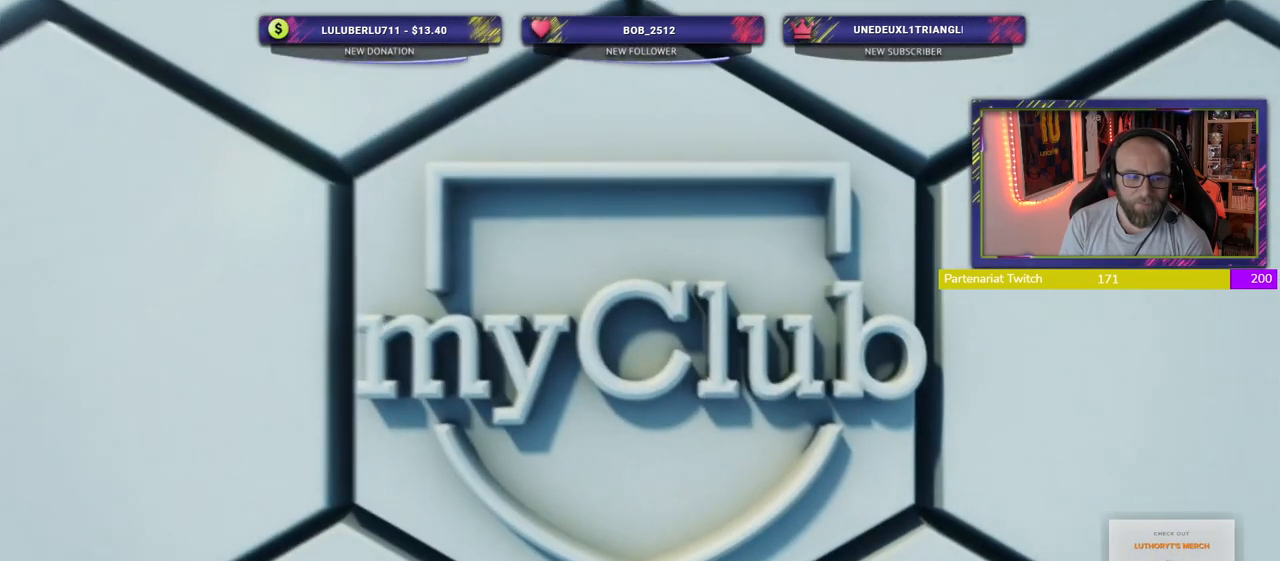
{"buttons": [], "left_stick": "center", "right_stick": "center", "events": []}
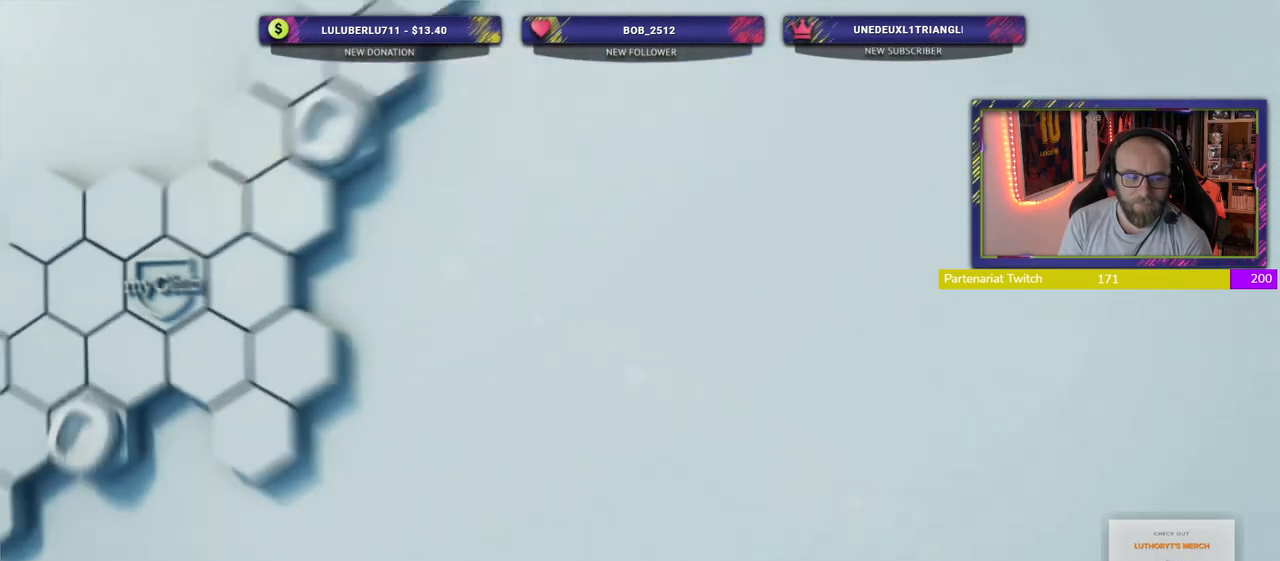
{"buttons": [], "left_stick": "center", "right_stick": "center", "events": [[300, "START", "down"], [460, "START", "up"]]}
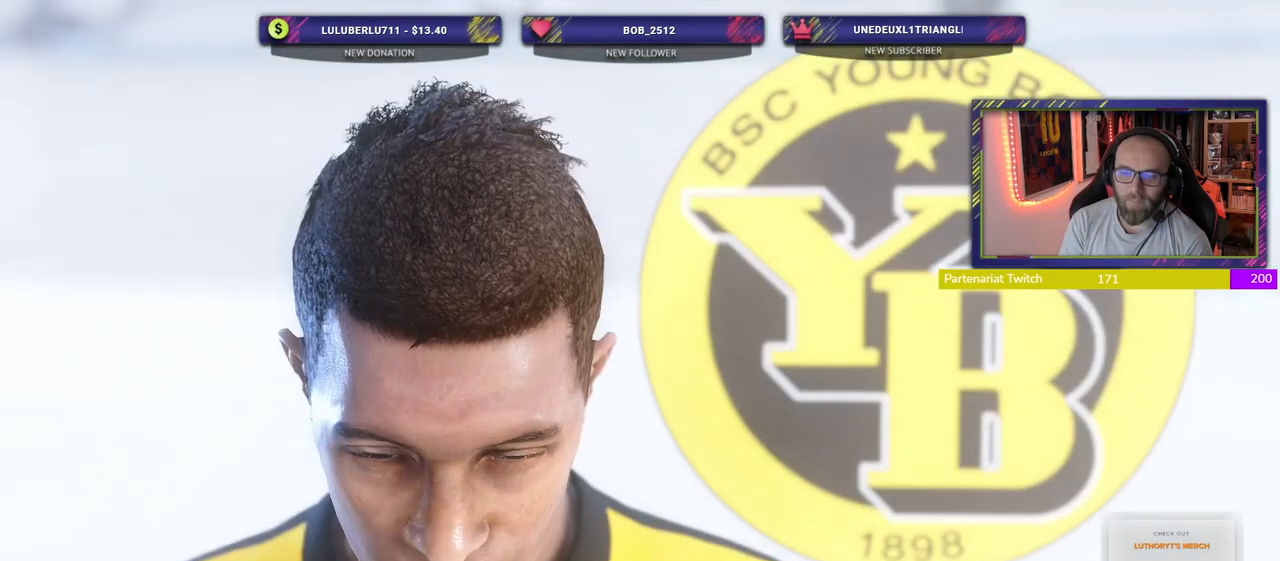
{"buttons": [], "left_stick": "center", "right_stick": "center", "events": []}
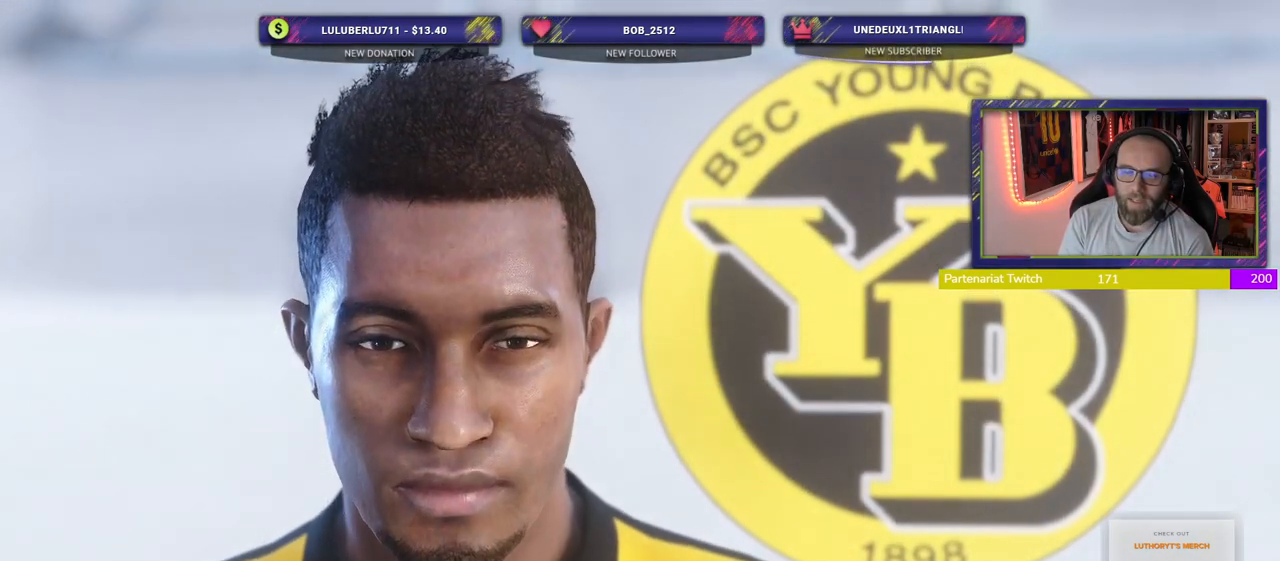
{"buttons": [], "left_stick": "center", "right_stick": "center", "events": []}
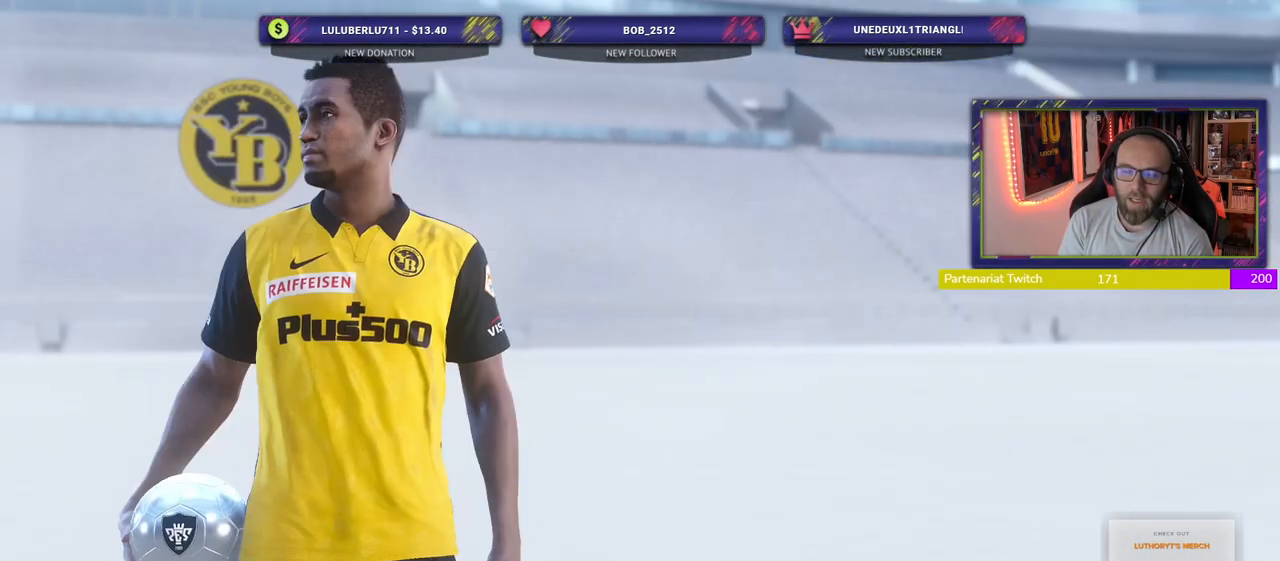
{"buttons": [], "left_stick": "center", "right_stick": "center", "events": []}
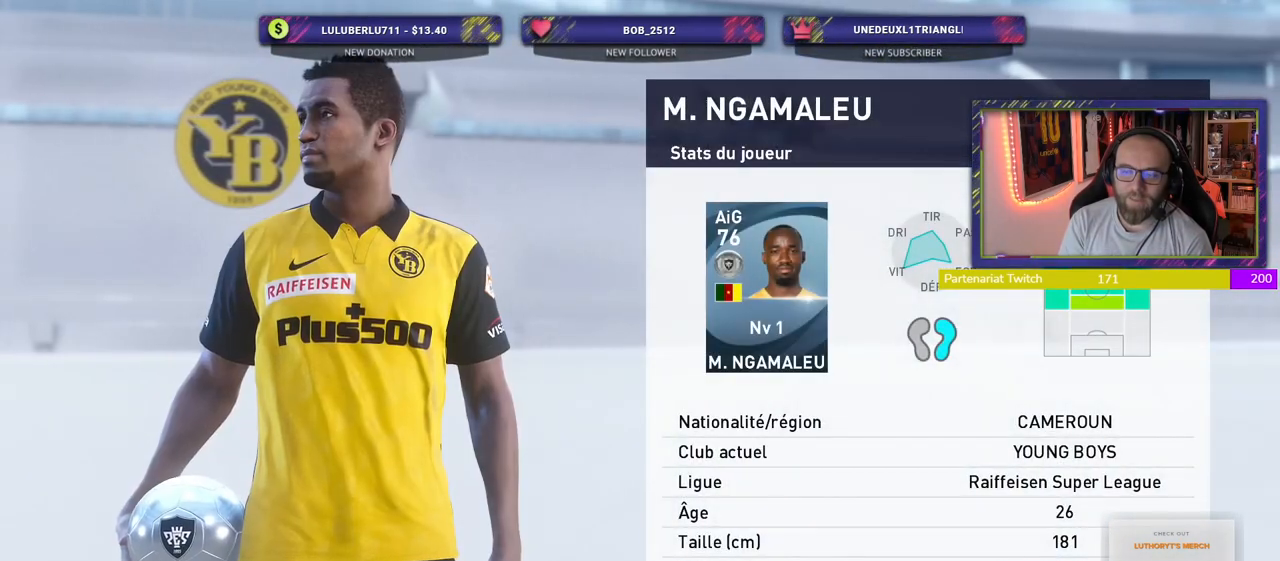
{"buttons": [], "left_stick": "center", "right_stick": "center", "events": []}
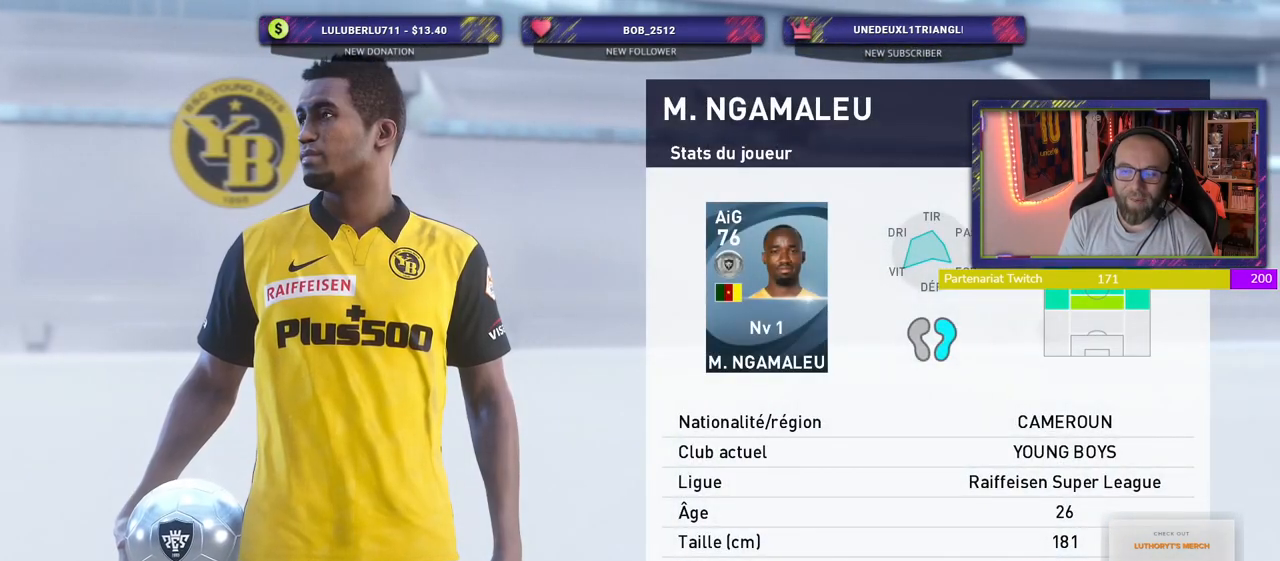
{"buttons": [], "left_stick": "center", "right_stick": "center", "events": [[80, "CROSS", "down"], [320, "CROSS", "up"]]}
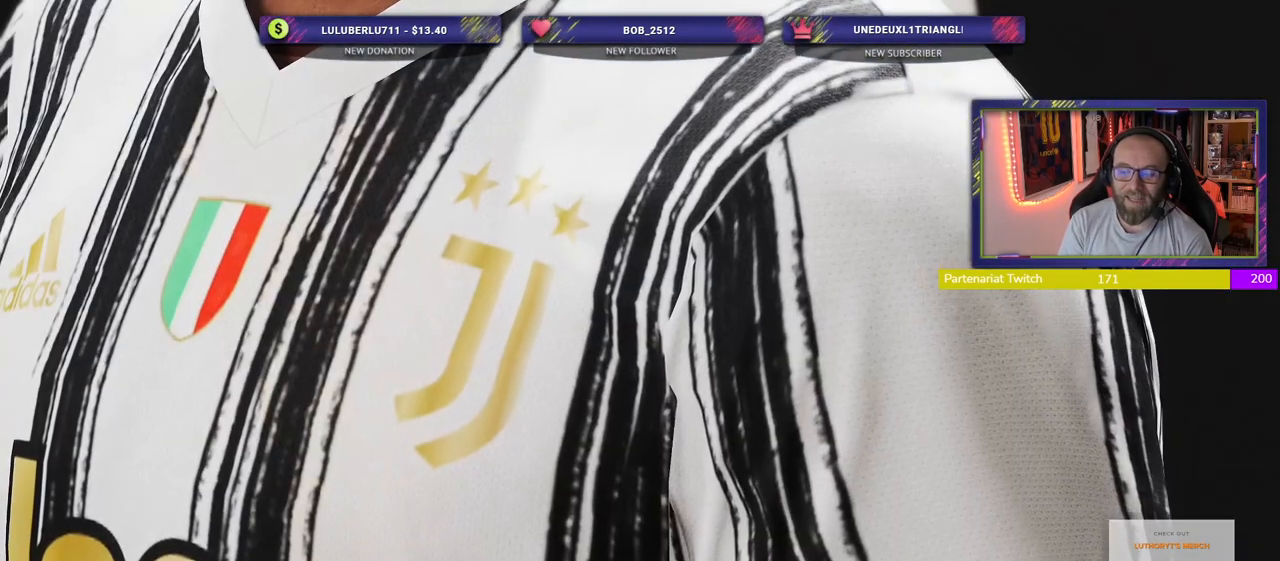
{"buttons": [], "left_stick": "center", "right_stick": "center", "events": [[40, "CROSS", "down"], [220, "CROSS", "up"]]}
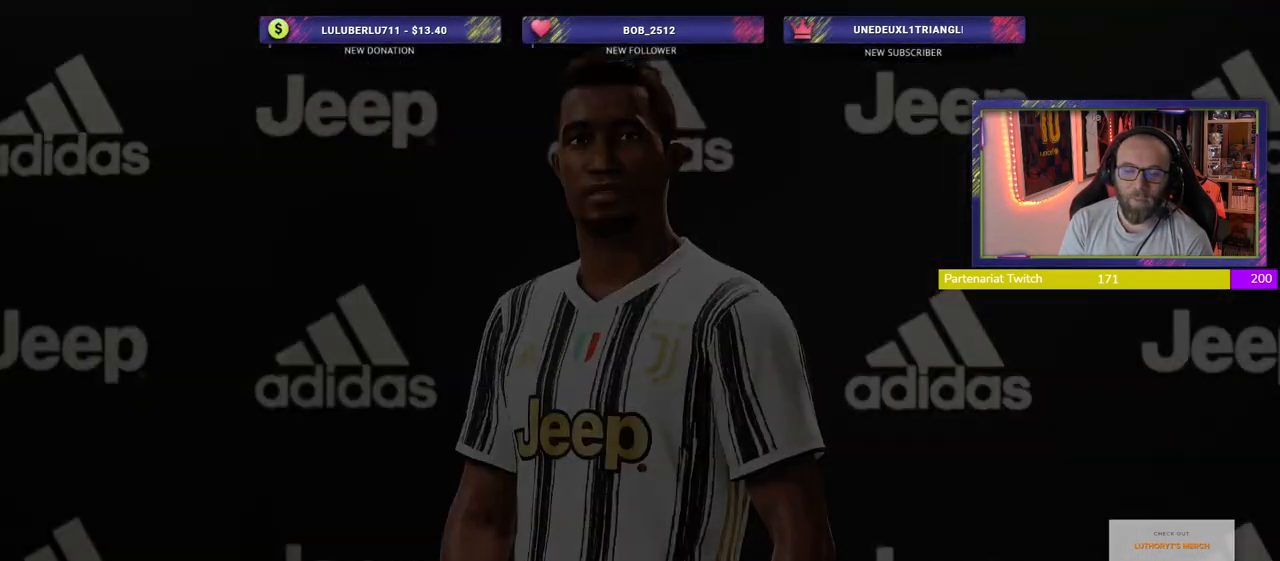
{"buttons": [], "left_stick": "center", "right_stick": "center", "events": []}
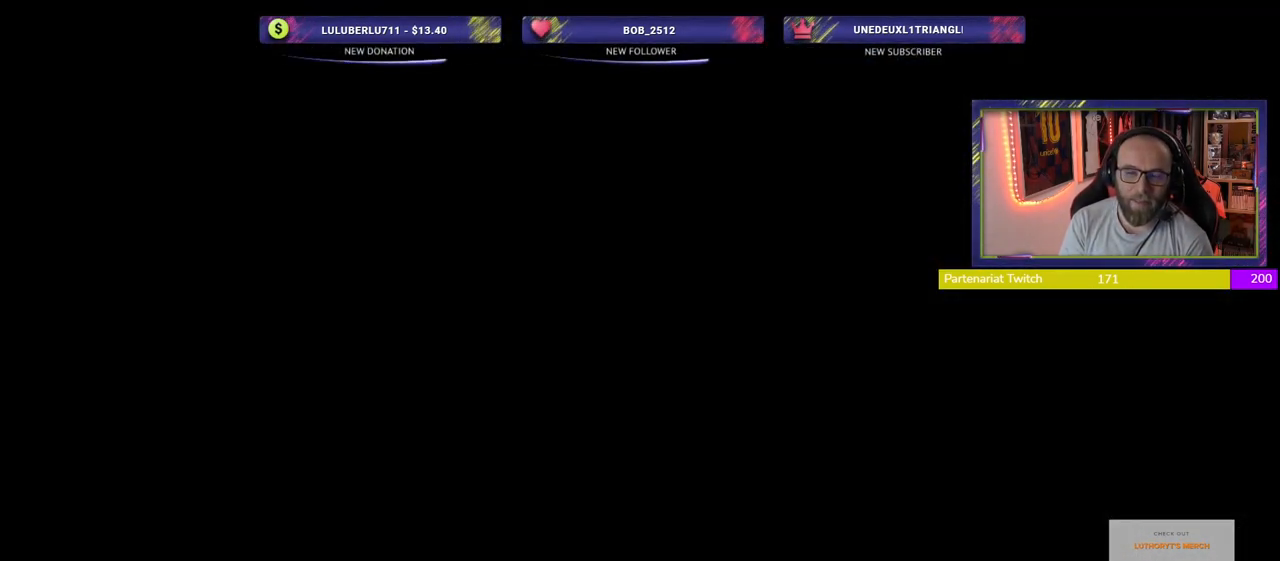
{"buttons": [], "left_stick": "center", "right_stick": "center", "events": []}
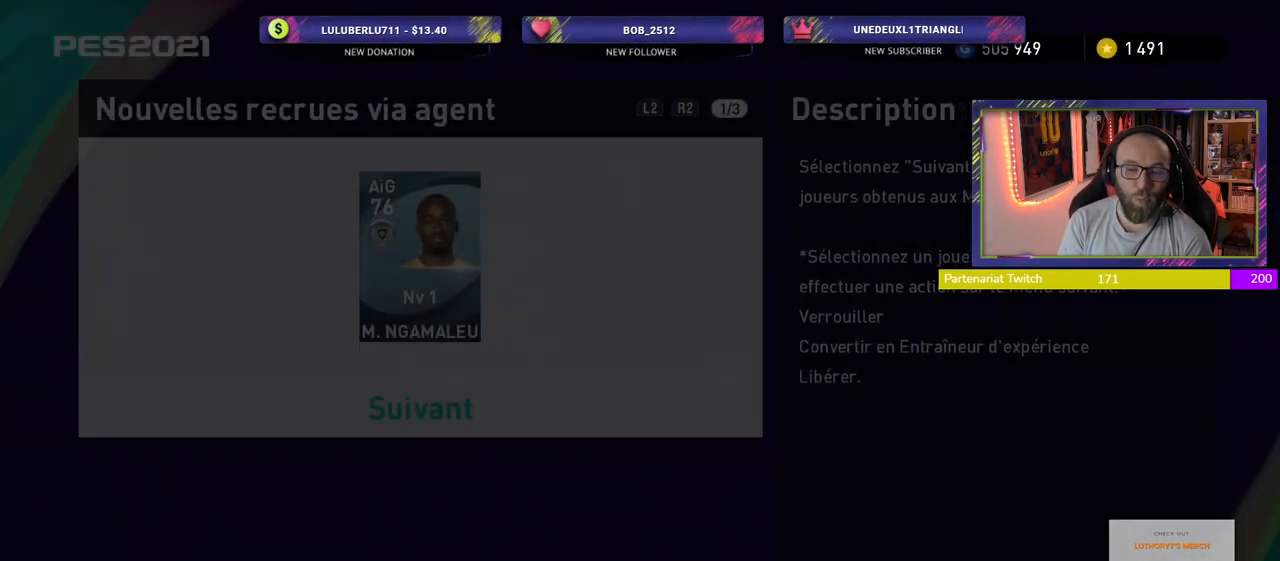
{"buttons": [], "left_stick": "center", "right_stick": "center", "events": []}
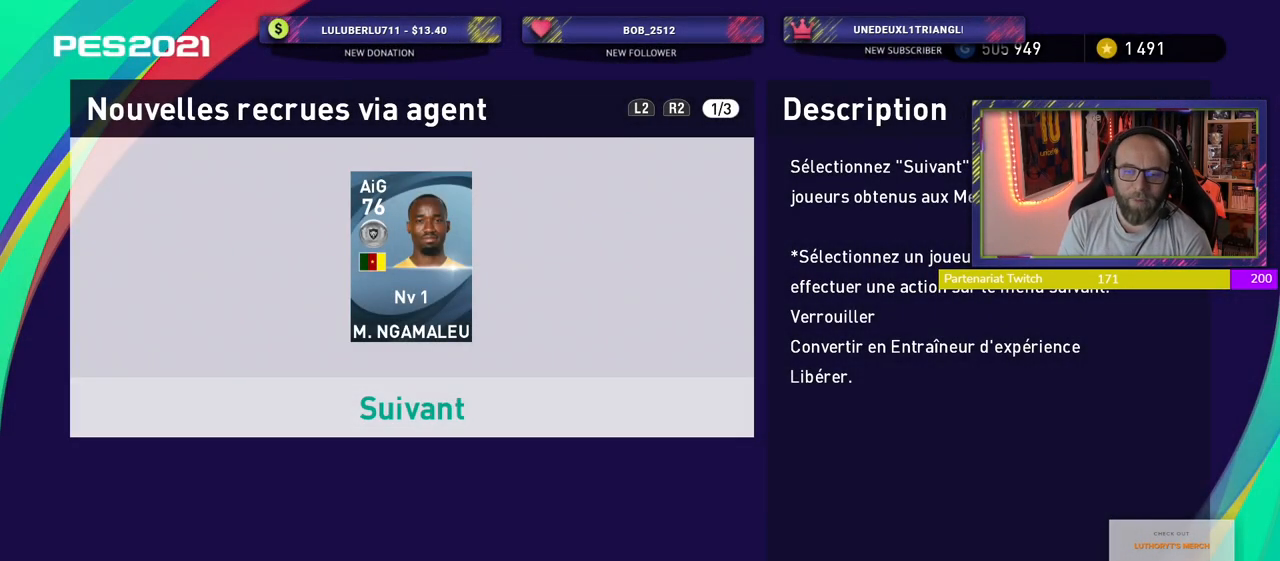
{"buttons": [], "left_stick": "center", "right_stick": "center", "events": [[220, "CROSS", "down"], [400, "CROSS", "up"]]}
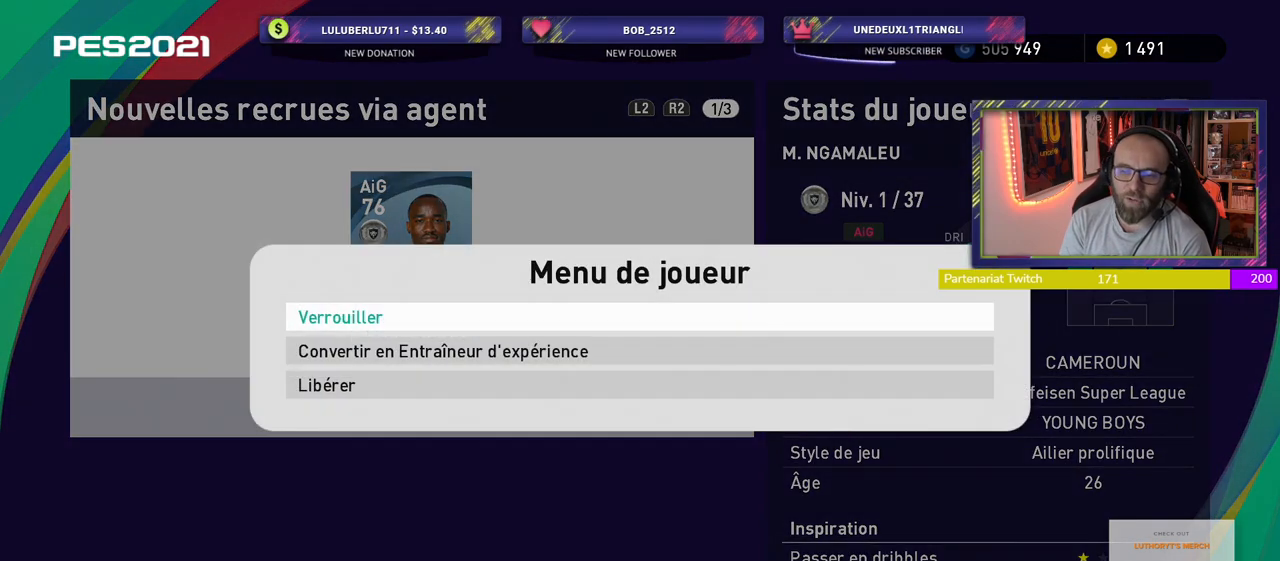
{"buttons": ["CROSS"], "left_stick": "center", "right_stick": "center", "events": [[340, "CROSS", "down"]]}
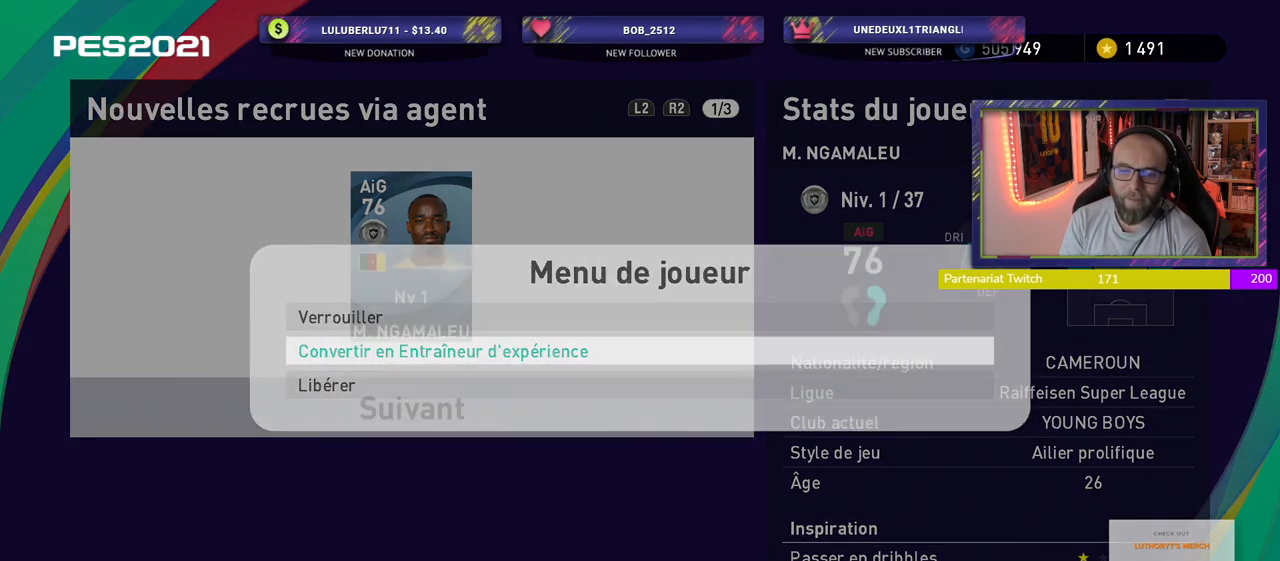
{"buttons": ["CROSS"], "left_stick": "center", "right_stick": "center", "events": [[20, "CROSS", "up"], [460, "CROSS", "down"]]}
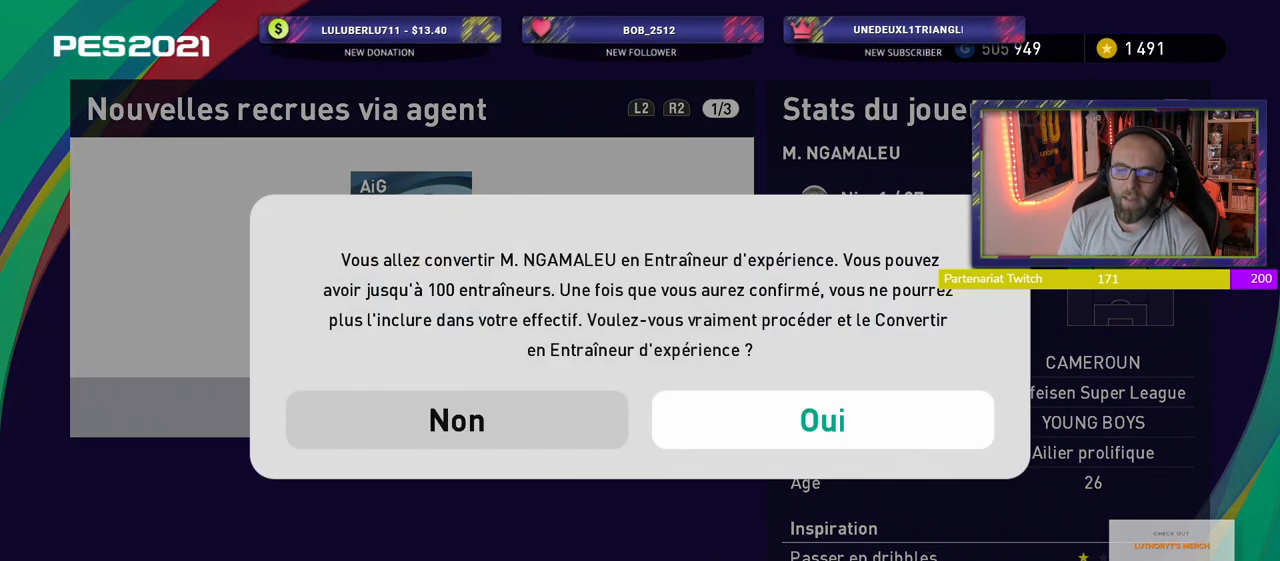
{"buttons": [], "left_stick": "center", "right_stick": "center", "events": [[200, "CROSS", "up"]]}
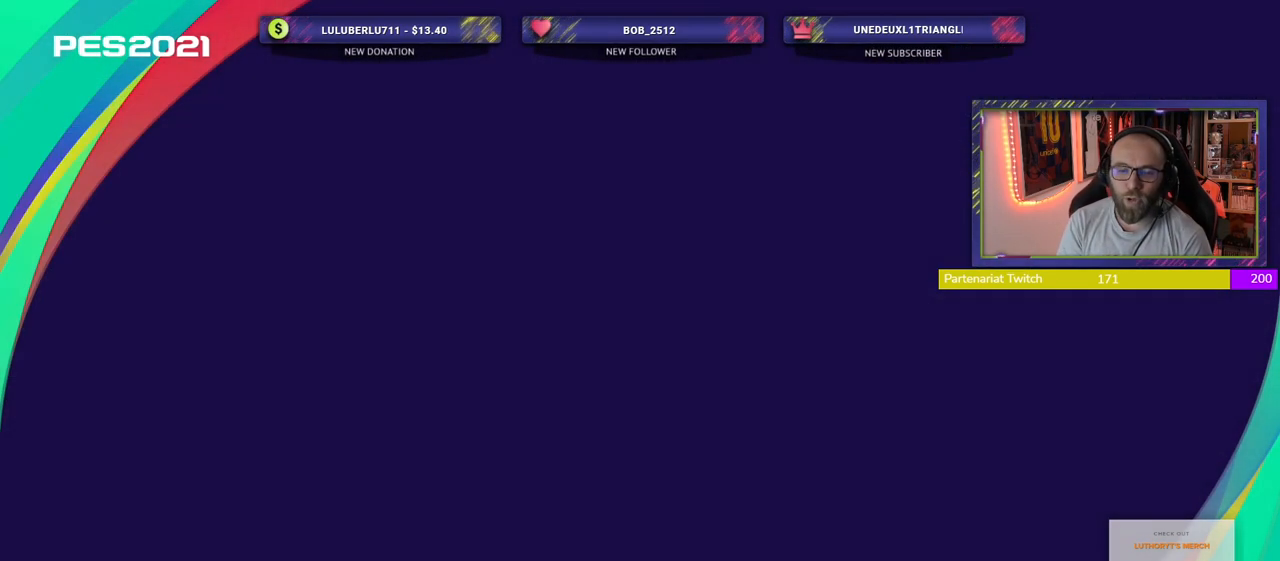
{"buttons": [], "left_stick": "center", "right_stick": "center", "events": []}
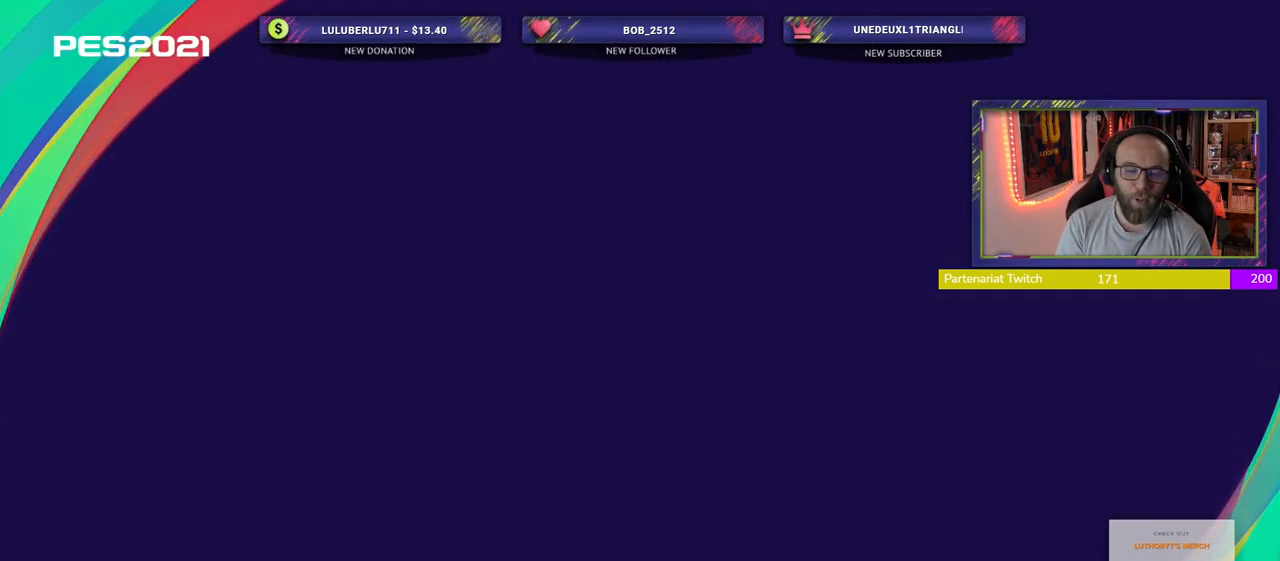
{"buttons": [], "left_stick": "center", "right_stick": "center", "events": []}
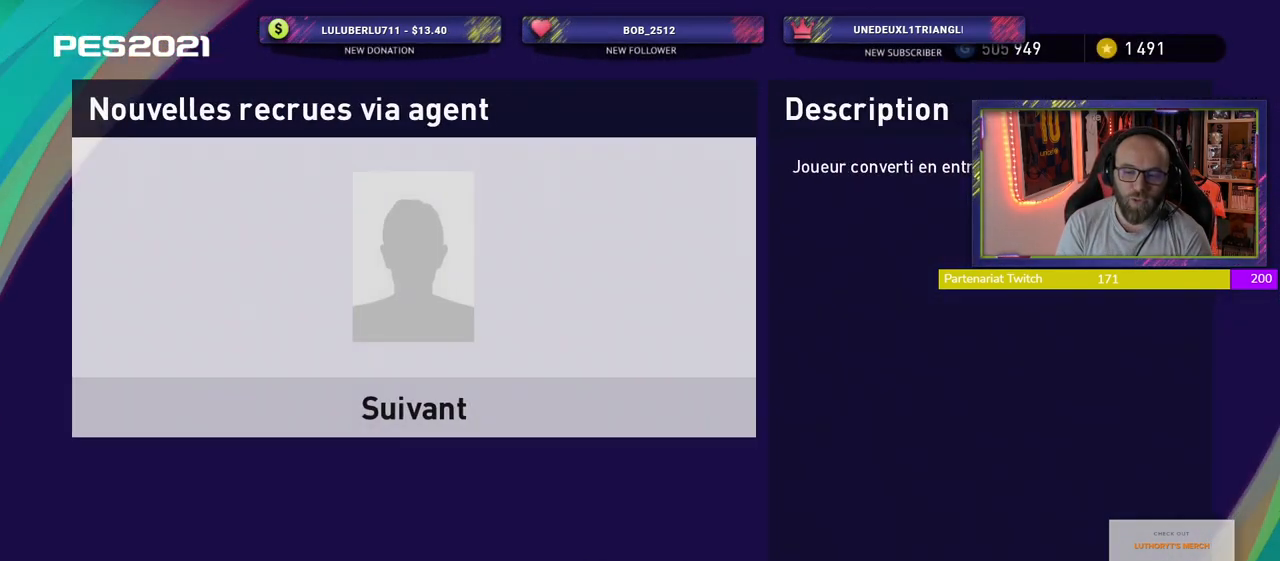
{"buttons": ["CROSS"], "left_stick": "center", "right_stick": "center", "events": [[380, "CROSS", "down"]]}
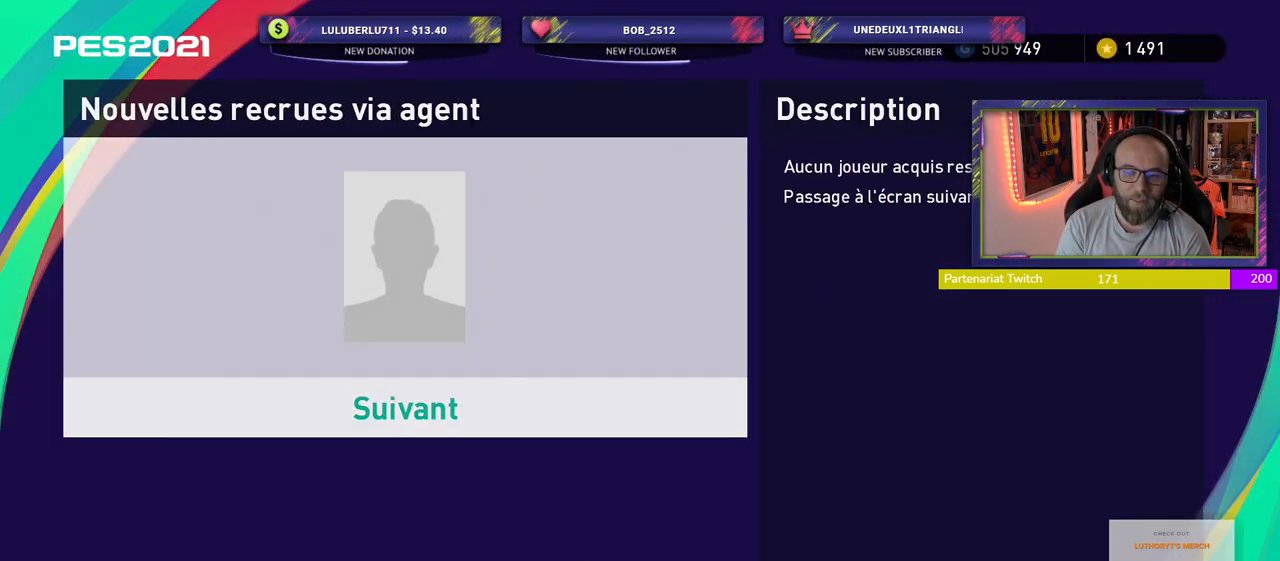
{"buttons": [], "left_stick": "center", "right_stick": "center", "events": [[140, "CROSS", "up"]]}
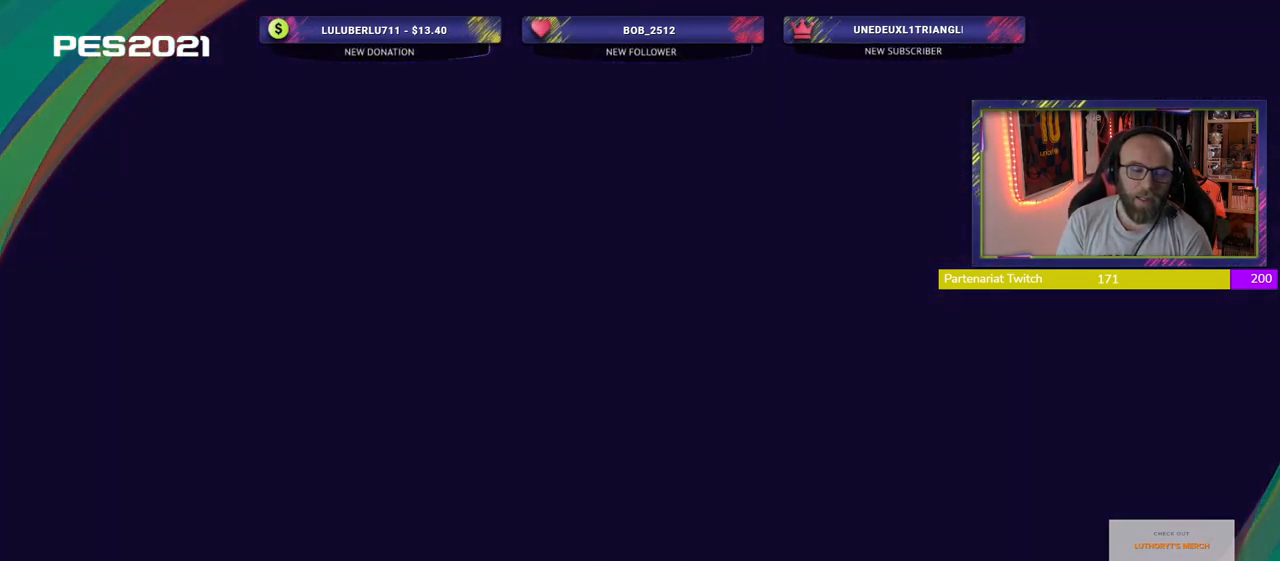
{"buttons": [], "left_stick": "center", "right_stick": "center", "events": []}
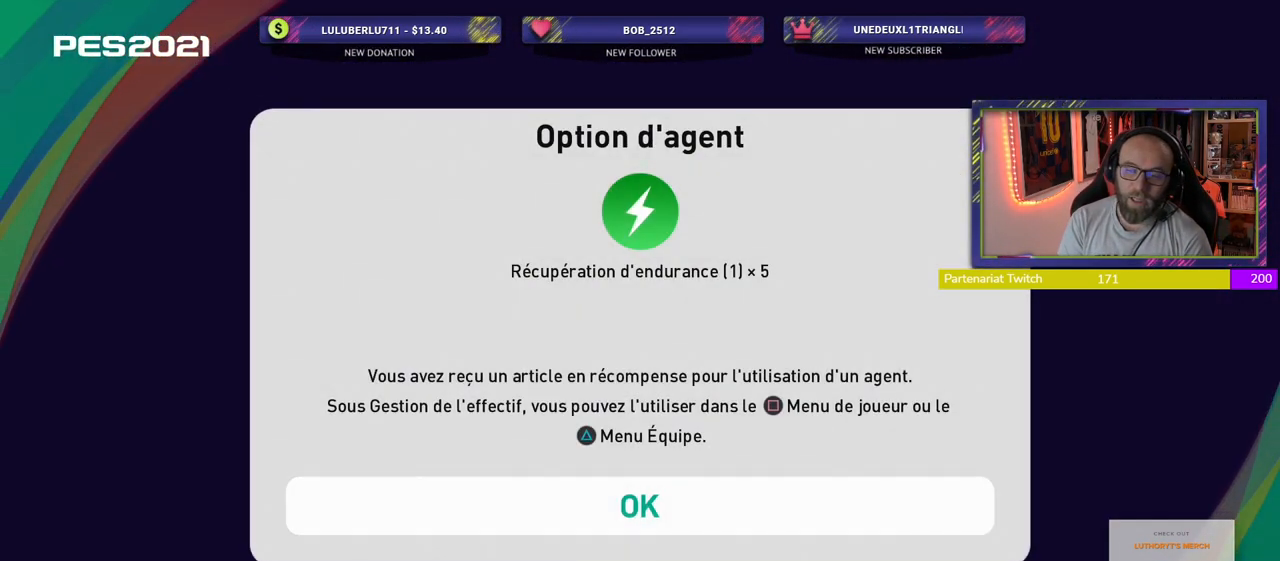
{"buttons": ["CROSS"], "left_stick": "center", "right_stick": "center", "events": [[280, "CROSS", "down"]]}
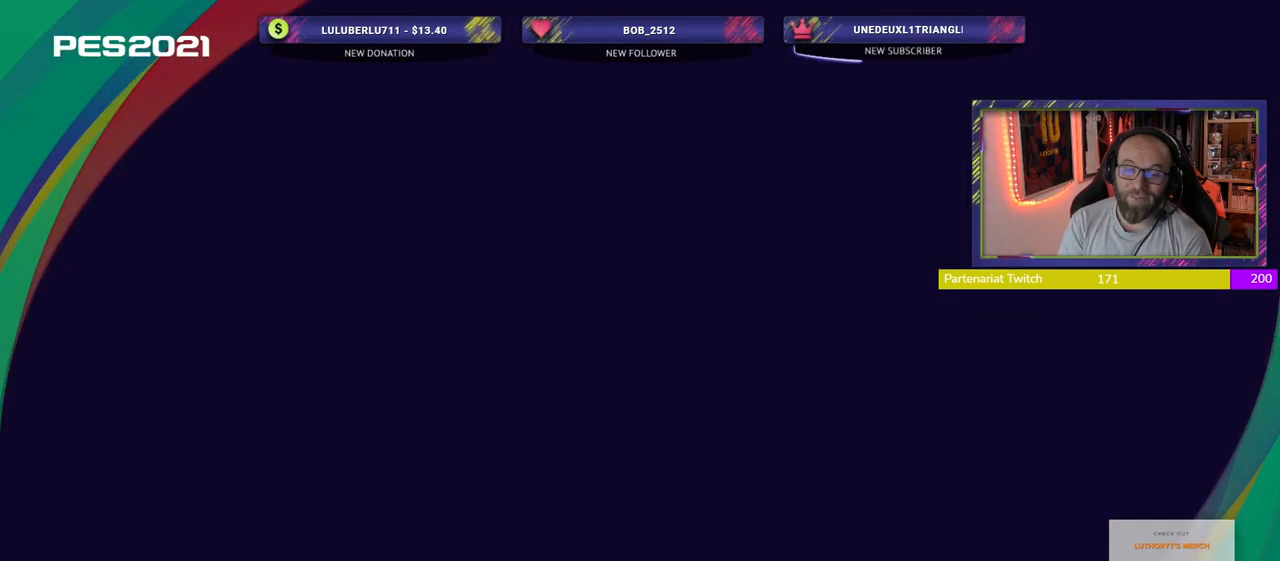
{"buttons": [], "left_stick": "center", "right_stick": "center", "events": [[40, "CROSS", "up"]]}